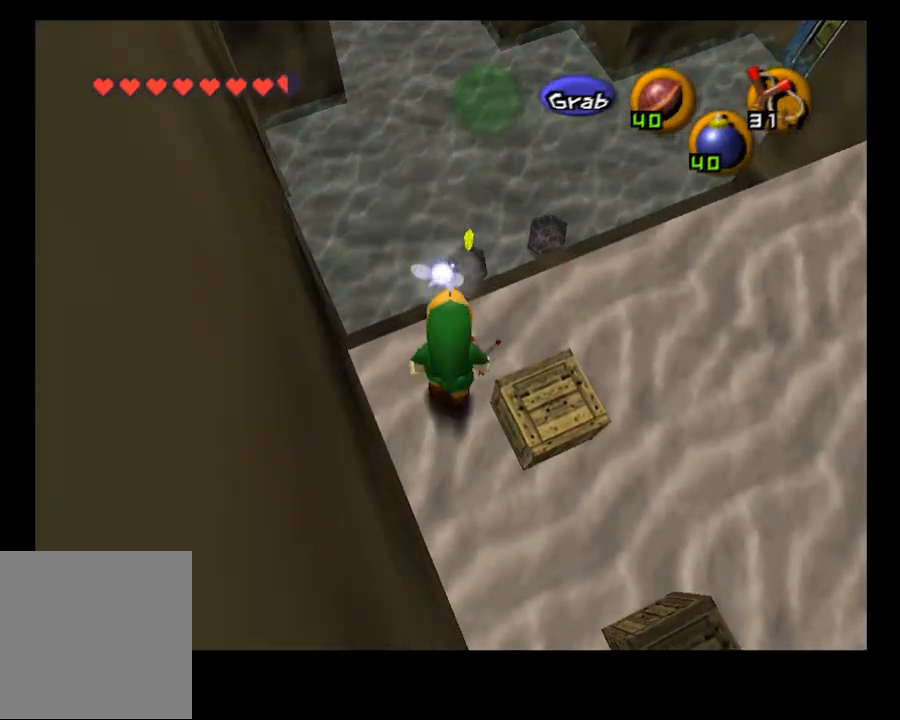
Gameplay with a controller (PlayStation layout); each line is a JSON object with the inputs held at the frame after it. "events" lists button and stick changes between this image and that frame as [ms after this image, input, new state], when the widget could be followed in between. Not read: HOME.
{"buttons": [], "left_stick": "up", "right_stick": "center", "events": []}
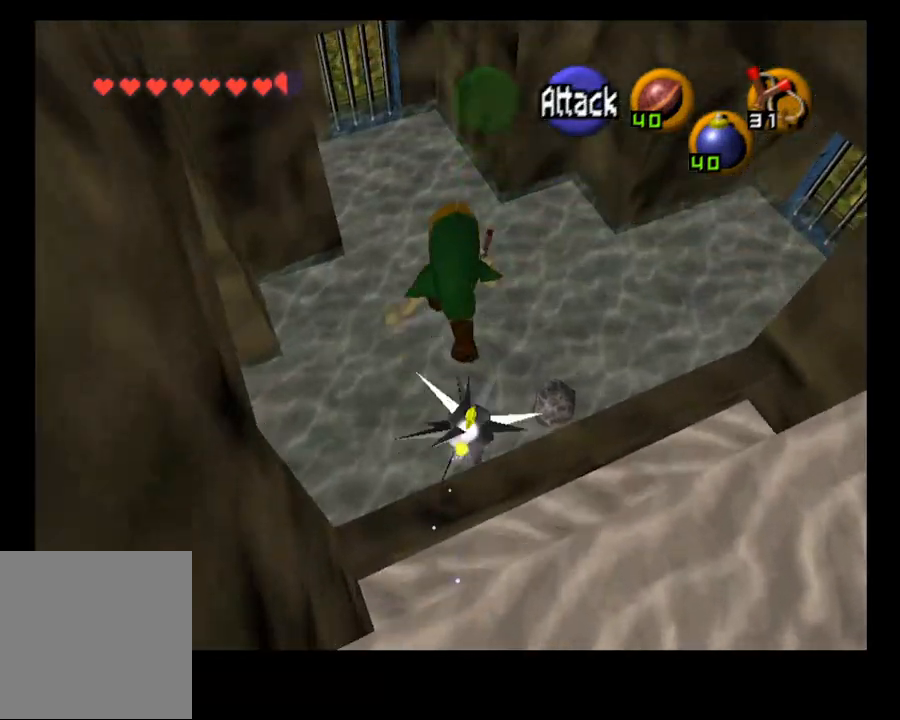
{"buttons": [], "left_stick": "up", "right_stick": "center", "events": []}
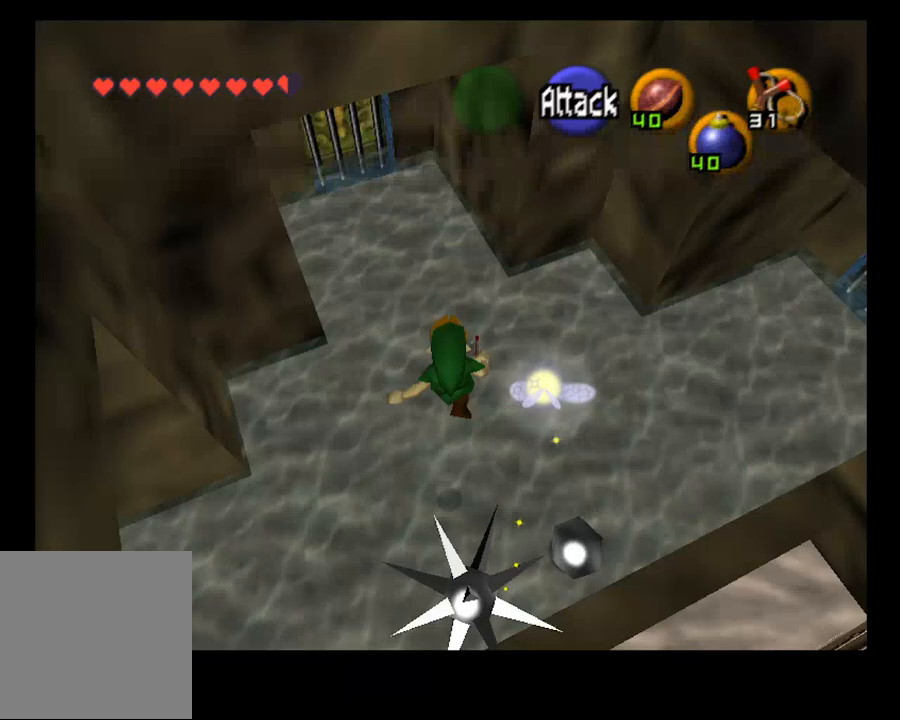
{"buttons": [], "left_stick": "up", "right_stick": "center", "events": []}
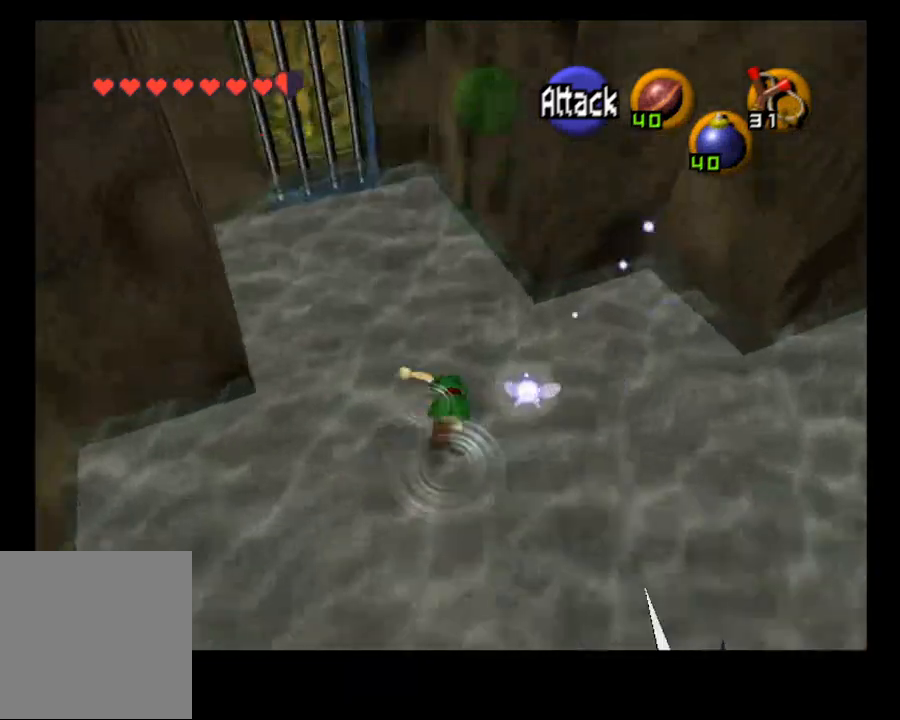
{"buttons": [], "left_stick": "down", "right_stick": "center", "events": [[300, "left_stick", "center"], [367, "left_stick", "down"]]}
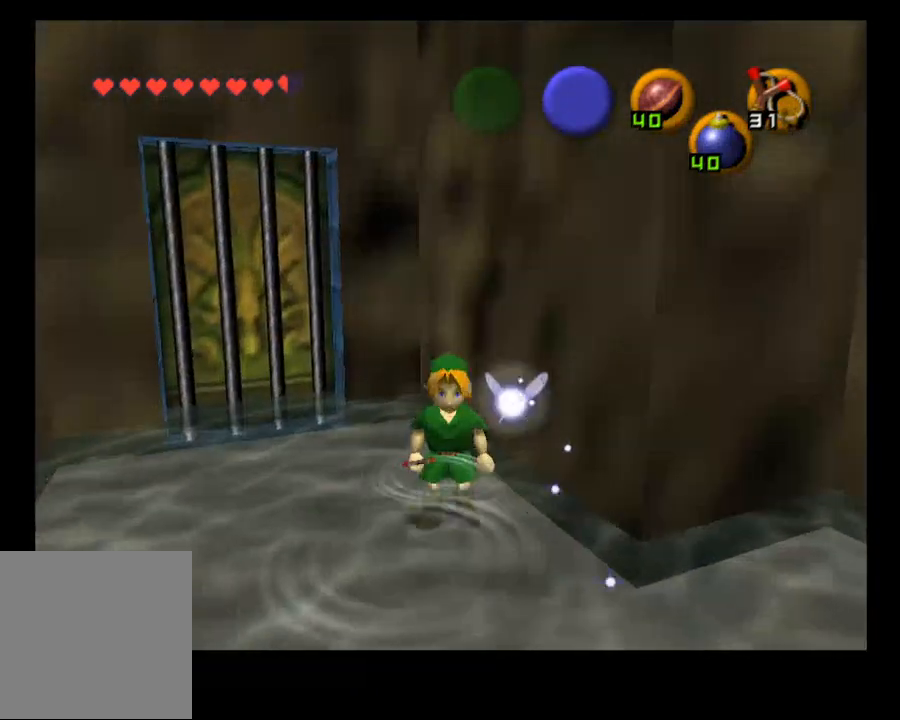
{"buttons": ["CIRCLE"], "left_stick": "center", "right_stick": "center", "events": [[33, "L2", "down"], [100, "left_stick", "center"], [167, "L2", "up"], [300, "L2", "down"], [367, "CIRCLE", "down"], [433, "L2", "up"]]}
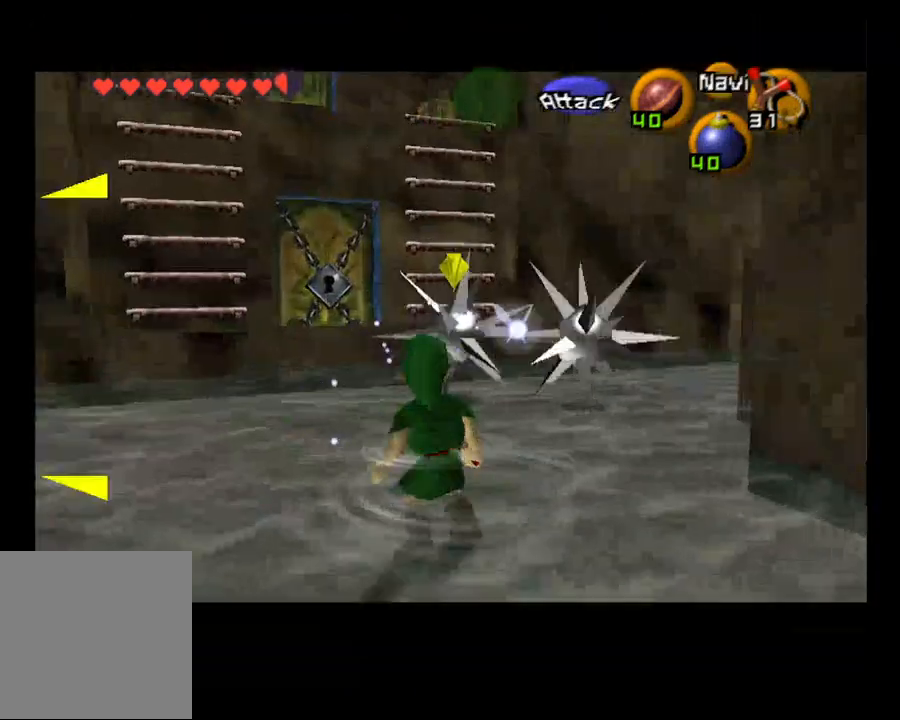
{"buttons": ["CIRCLE"], "left_stick": "down", "right_stick": "center", "events": [[400, "left_stick", "down"]]}
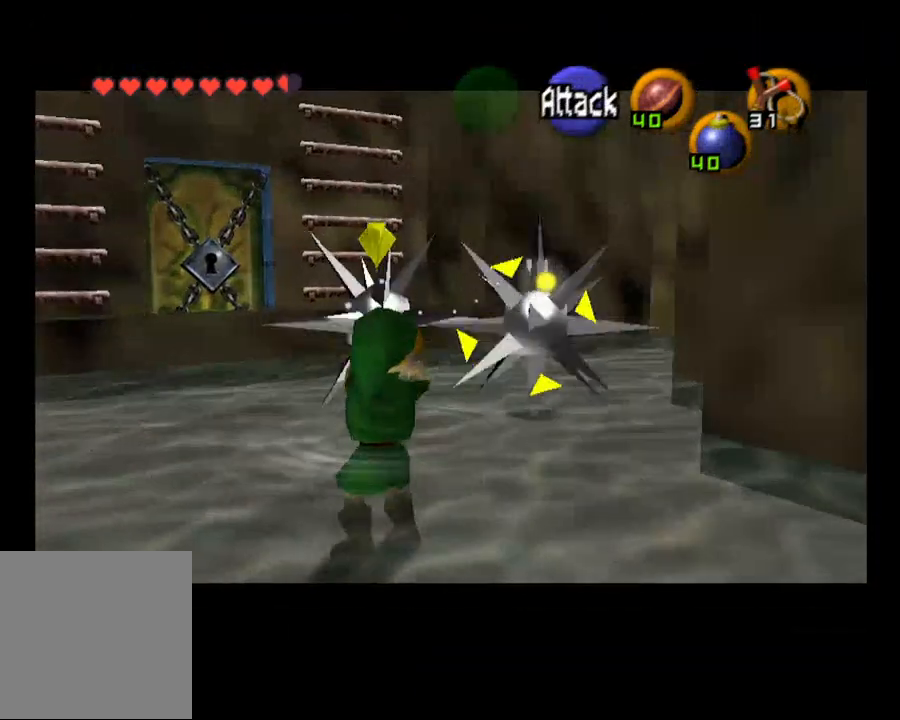
{"buttons": [], "left_stick": "down", "right_stick": "center", "events": [[267, "CIRCLE", "up"]]}
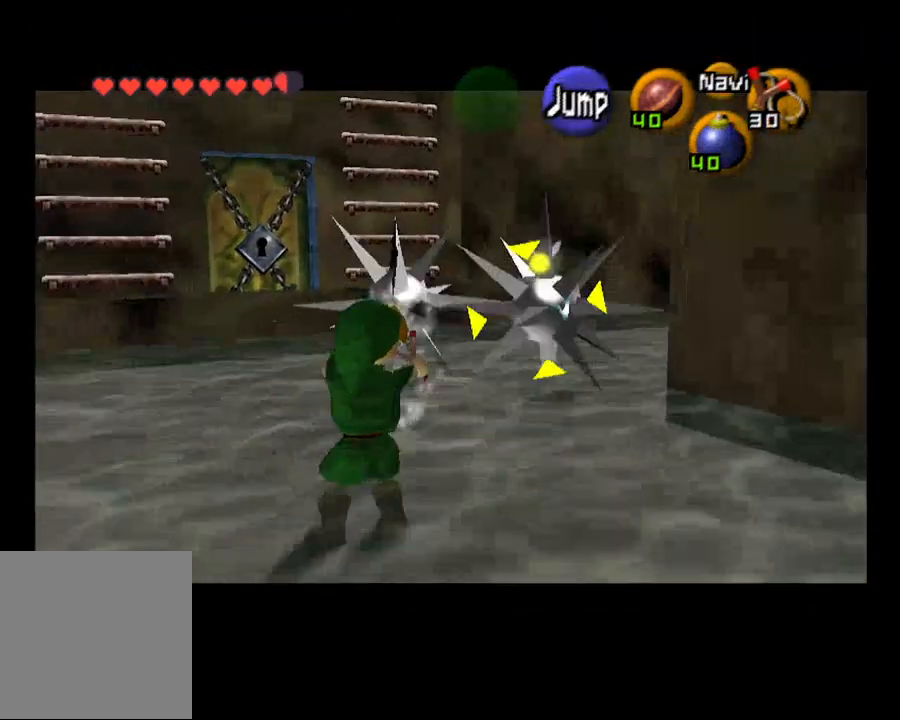
{"buttons": [], "left_stick": "down", "right_stick": "center", "events": []}
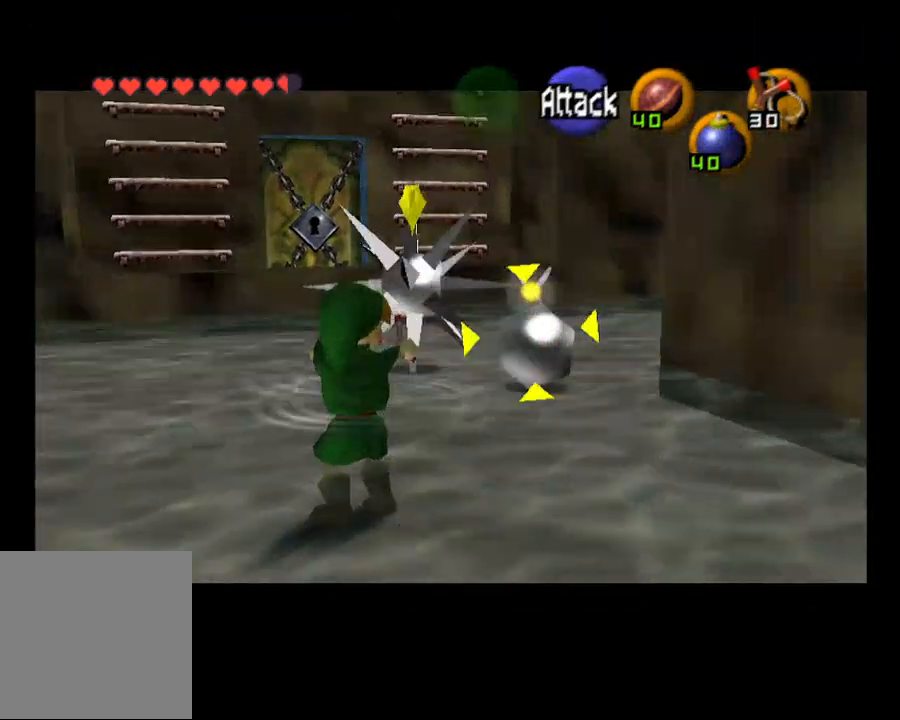
{"buttons": ["CIRCLE"], "left_stick": "down", "right_stick": "center", "events": [[500, "CIRCLE", "down"]]}
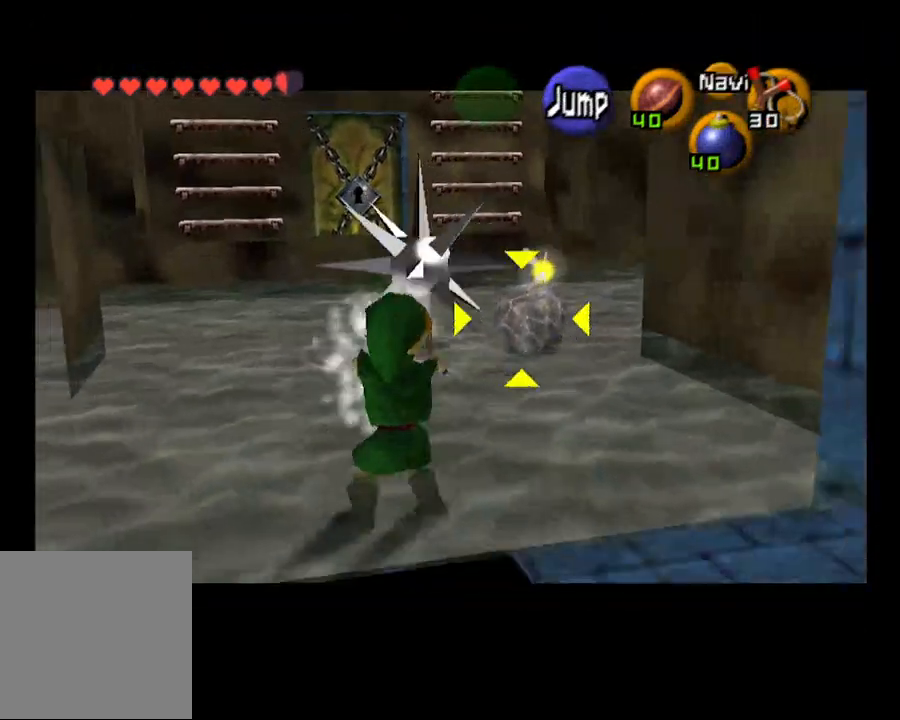
{"buttons": [], "left_stick": "down", "right_stick": "center", "events": [[333, "CIRCLE", "up"]]}
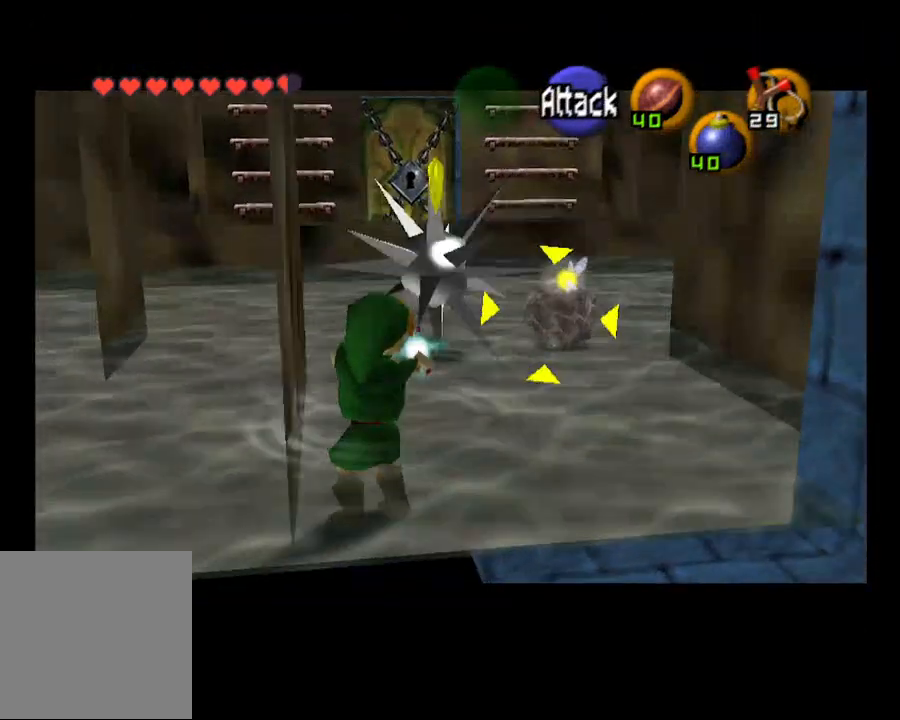
{"buttons": [], "left_stick": "center", "right_stick": "center", "events": [[133, "left_stick", "center"]]}
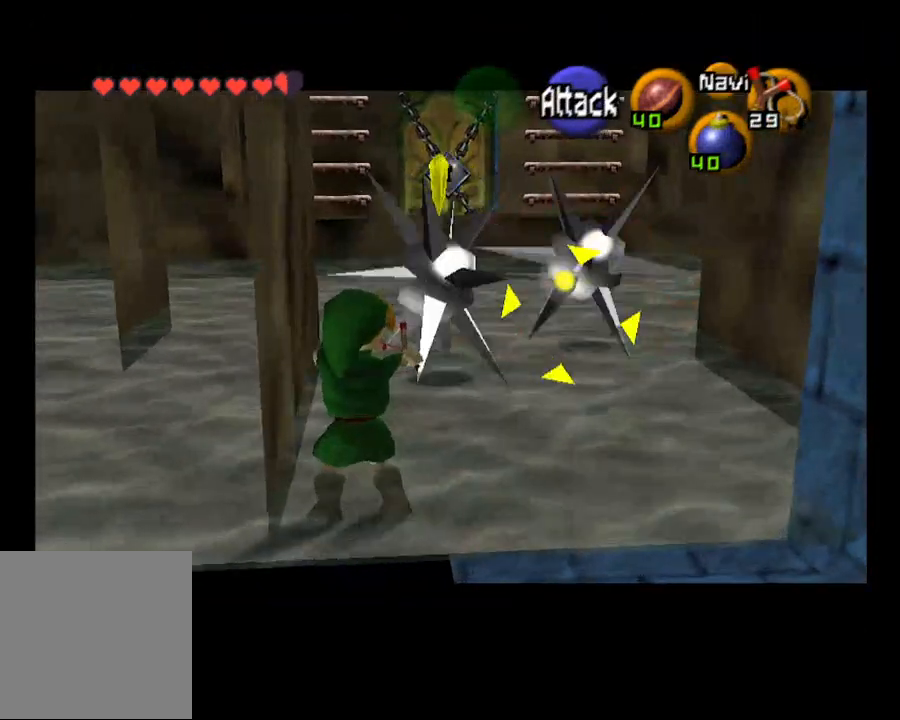
{"buttons": ["CIRCLE"], "left_stick": "down", "right_stick": "center", "events": [[67, "L2", "down"], [100, "CIRCLE", "down"], [200, "L2", "up"], [367, "left_stick", "down"]]}
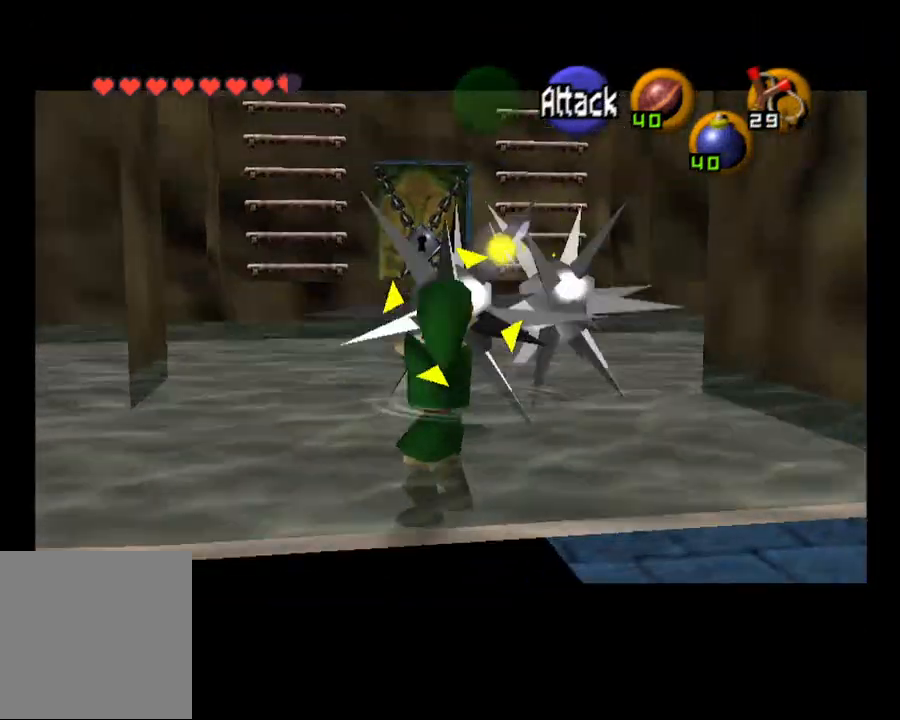
{"buttons": [], "left_stick": "down-right", "right_stick": "center", "events": [[33, "CIRCLE", "up"], [367, "left_stick", "down-right"]]}
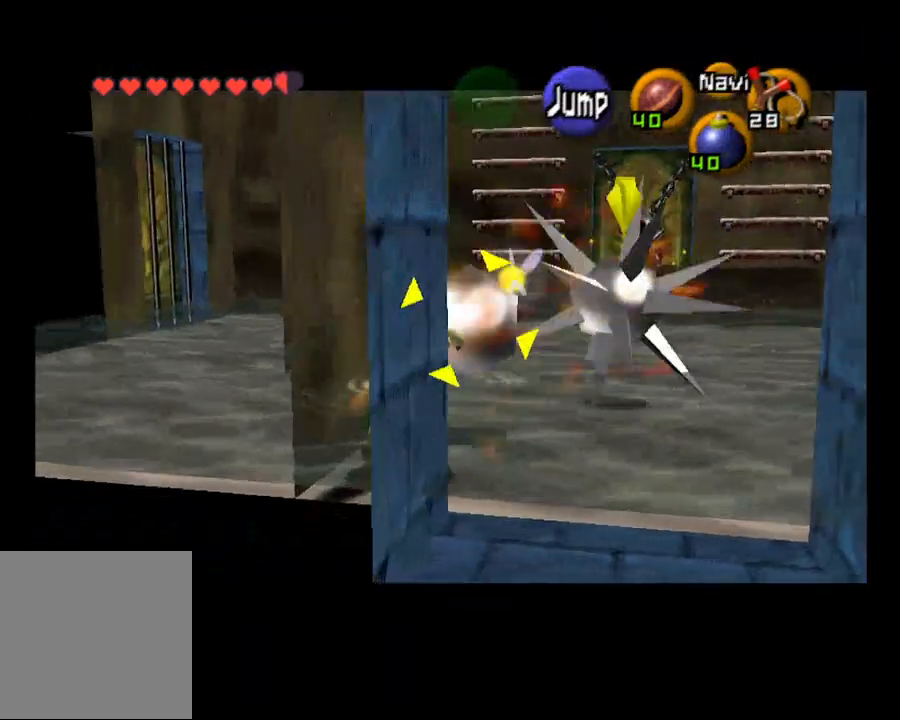
{"buttons": [], "left_stick": "right", "right_stick": "center", "events": [[33, "left_stick", "right"]]}
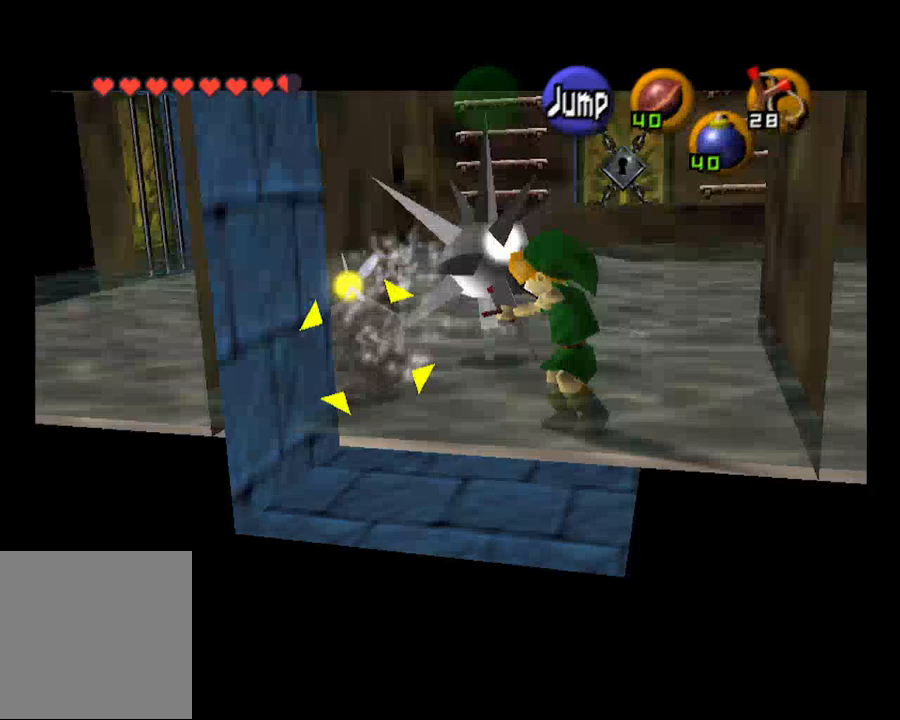
{"buttons": [], "left_stick": "right", "right_stick": "center", "events": [[300, "R1", "down"], [400, "R1", "up"]]}
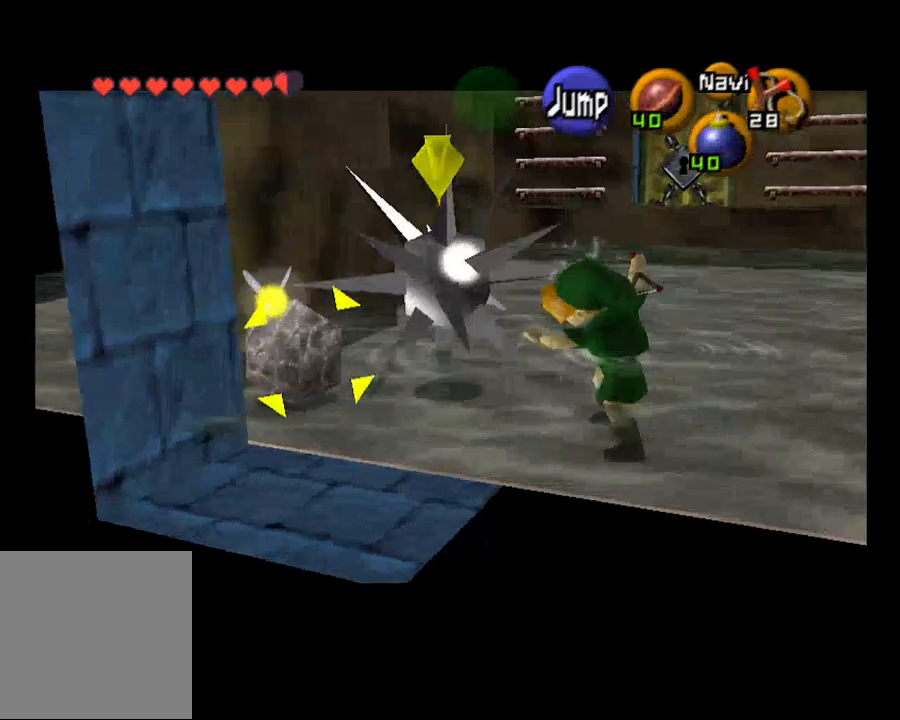
{"buttons": [], "left_stick": "right", "right_stick": "center", "events": []}
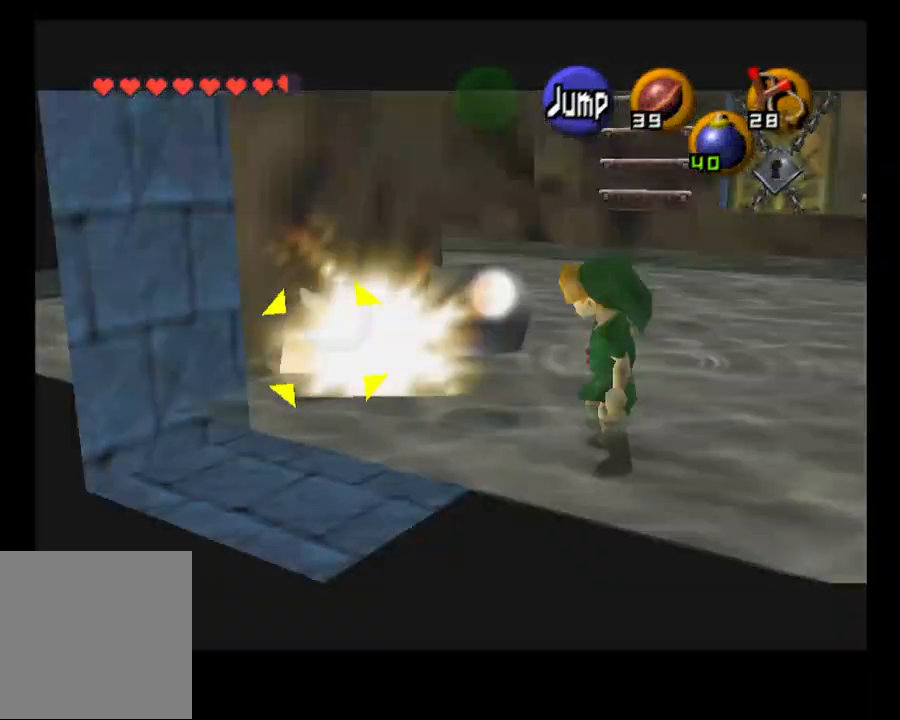
{"buttons": [], "left_stick": "right", "right_stick": "center", "events": []}
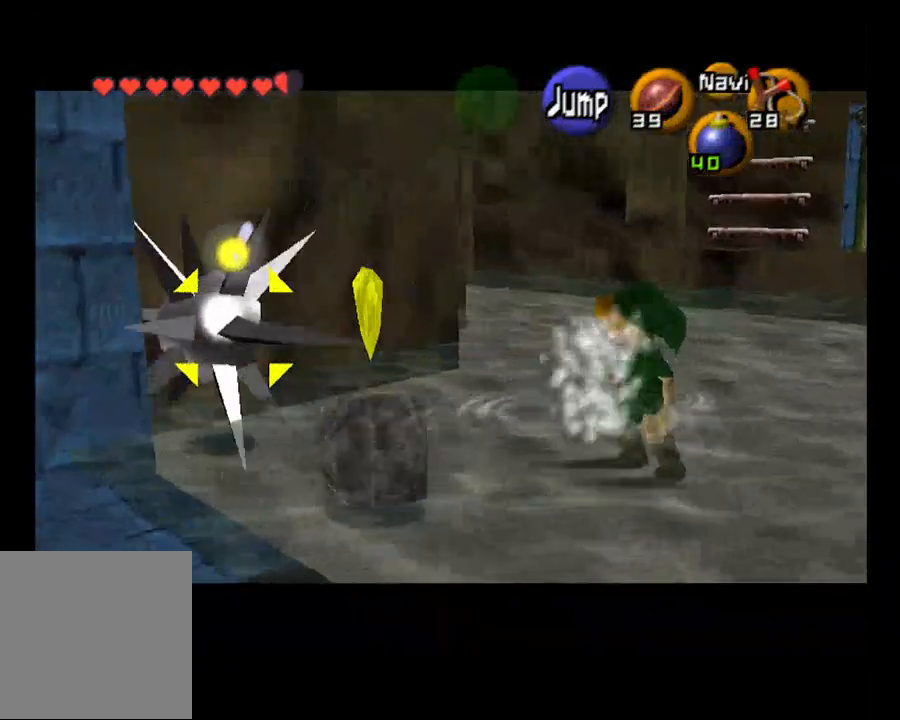
{"buttons": [], "left_stick": "right", "right_stick": "center", "events": []}
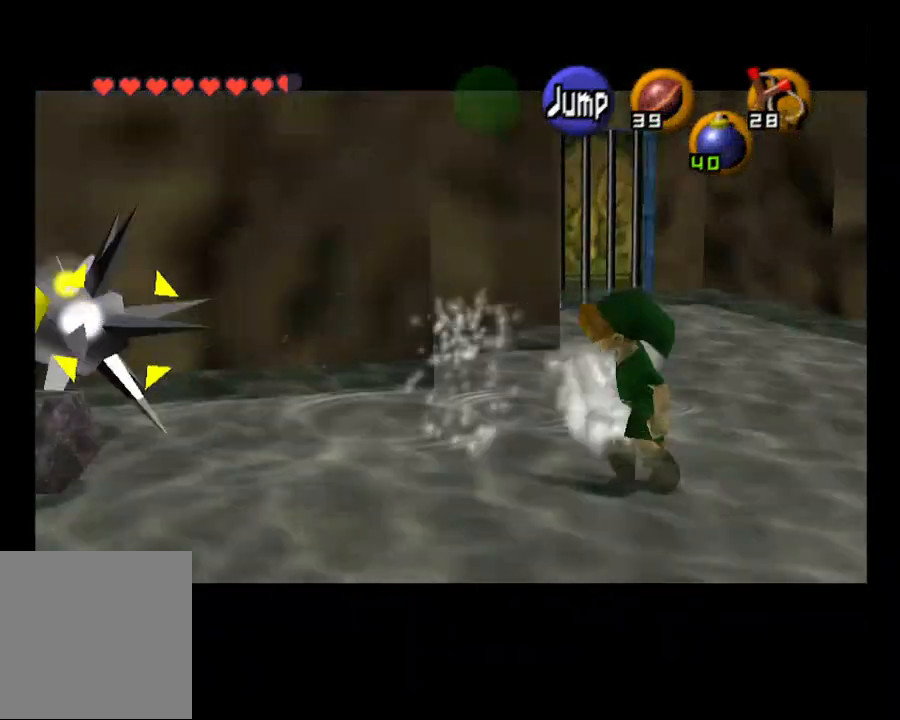
{"buttons": [], "left_stick": "right", "right_stick": "center", "events": []}
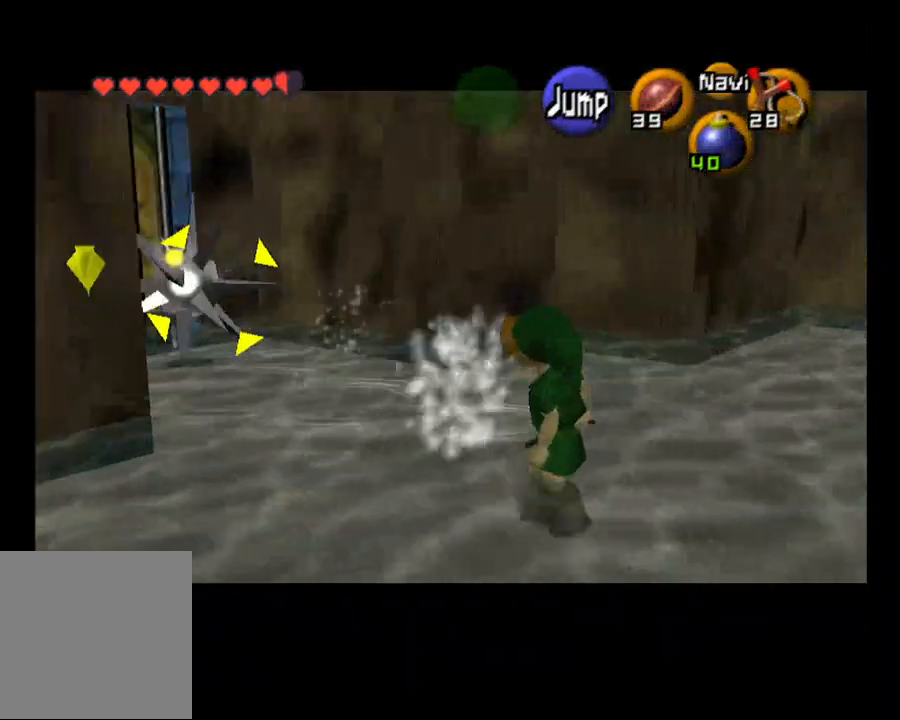
{"buttons": [], "left_stick": "center", "right_stick": "center", "events": [[67, "left_stick", "center"]]}
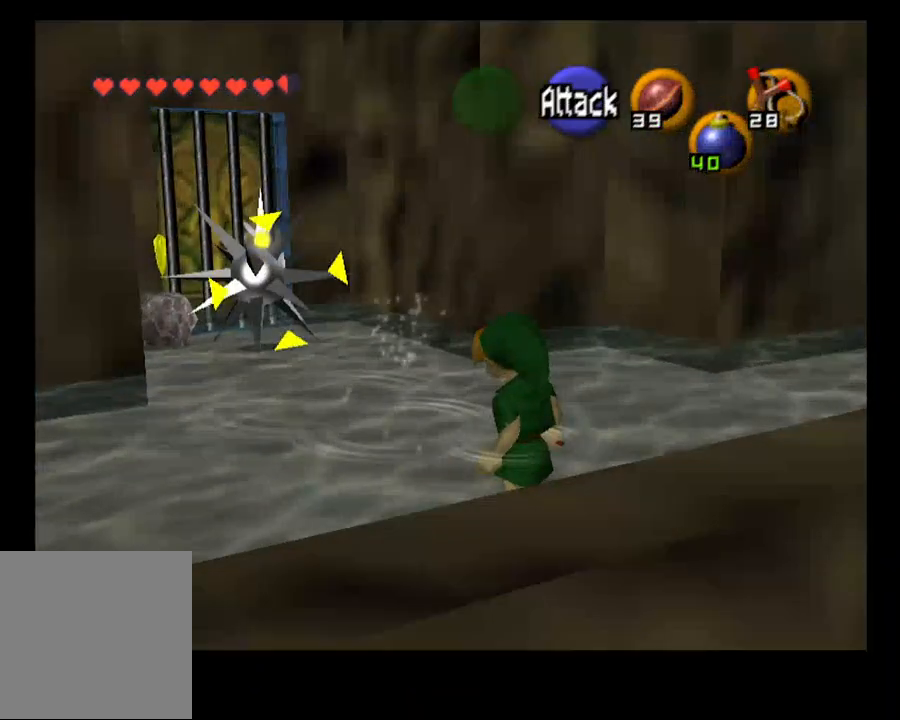
{"buttons": [], "left_stick": "center", "right_stick": "center", "events": []}
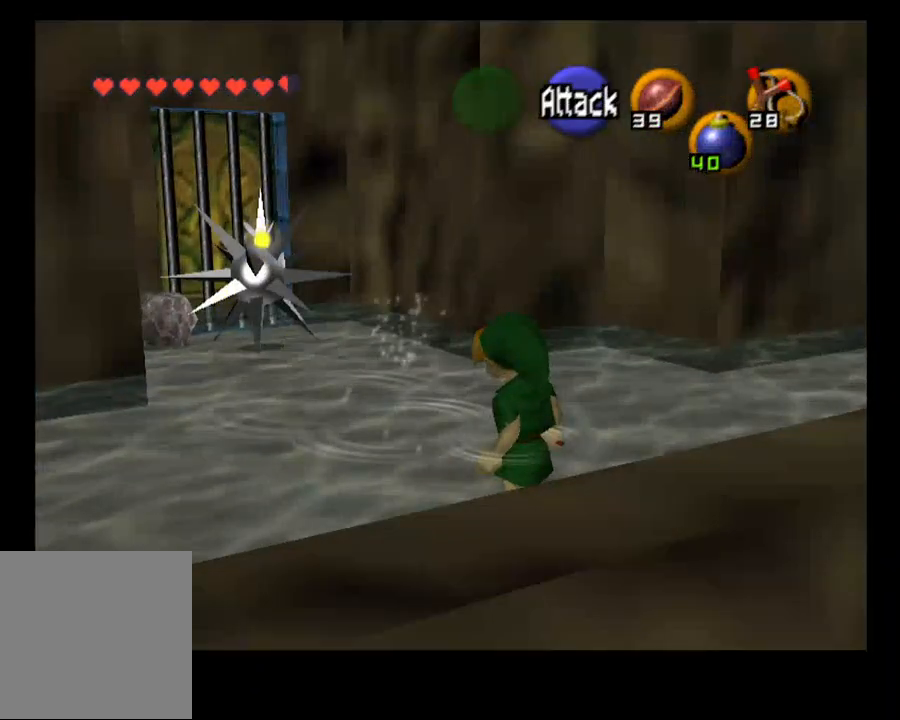
{"buttons": [], "left_stick": "center", "right_stick": "center", "events": []}
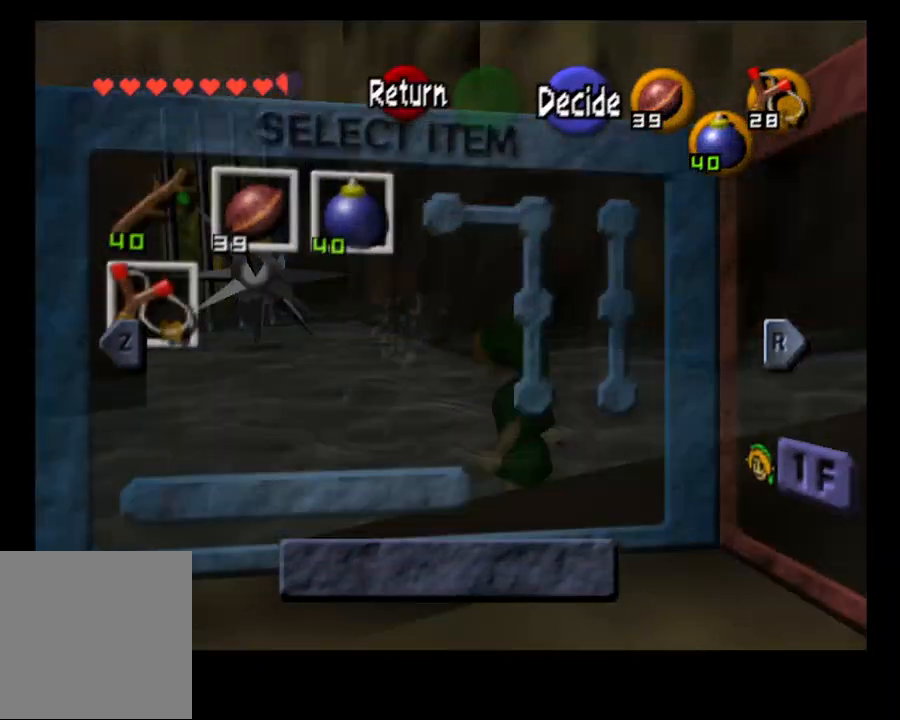
{"buttons": [], "left_stick": "left", "right_stick": "center", "events": [[467, "left_stick", "left"]]}
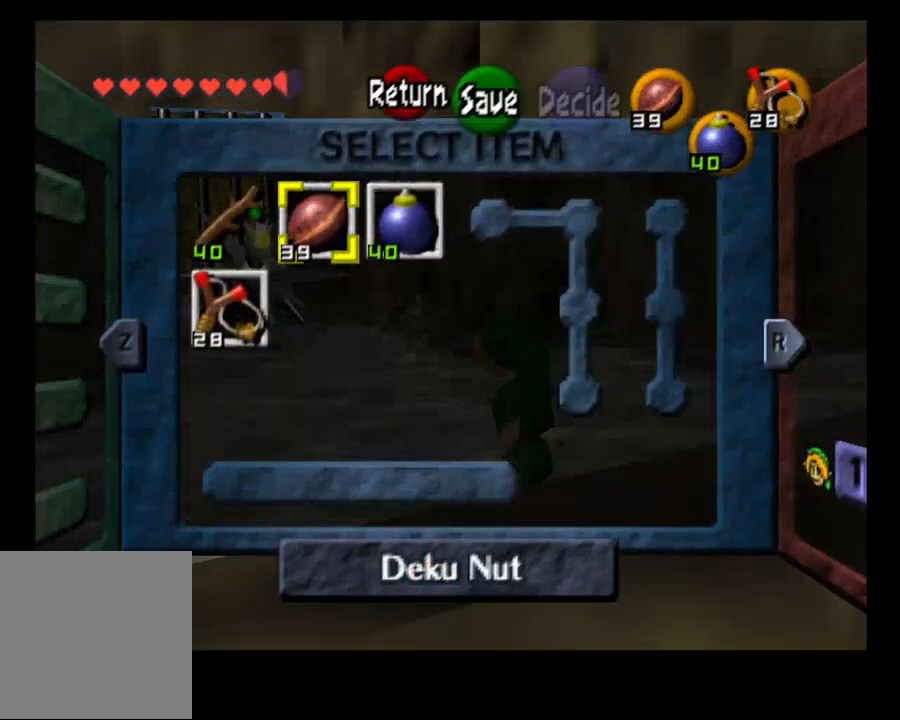
{"buttons": [], "left_stick": "center", "right_stick": "center", "events": [[67, "R1", "down"], [133, "left_stick", "center"], [167, "R1", "up"]]}
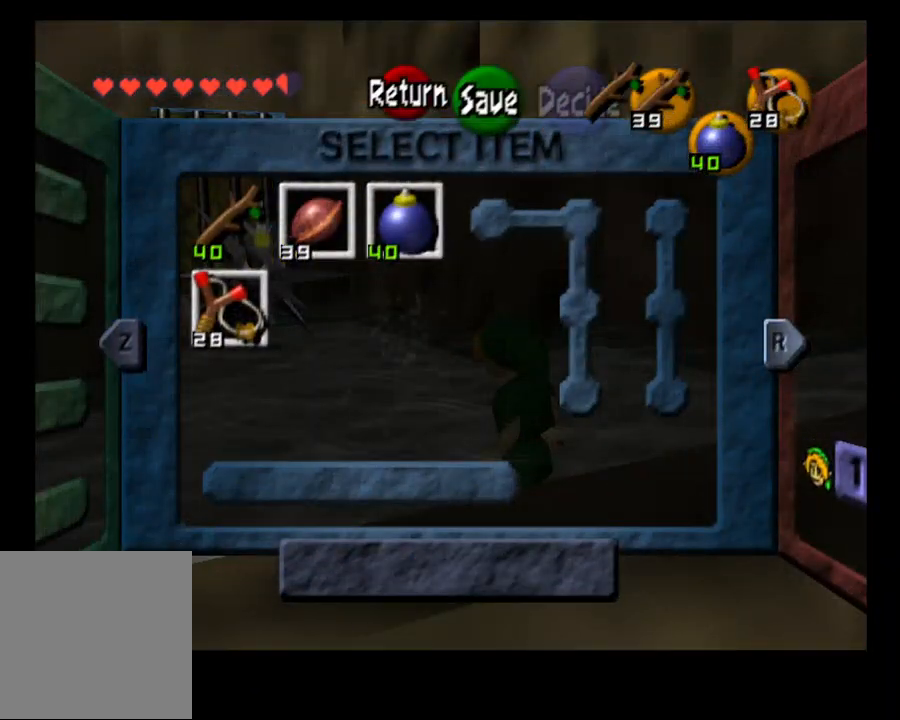
{"buttons": [], "left_stick": "center", "right_stick": "center", "events": []}
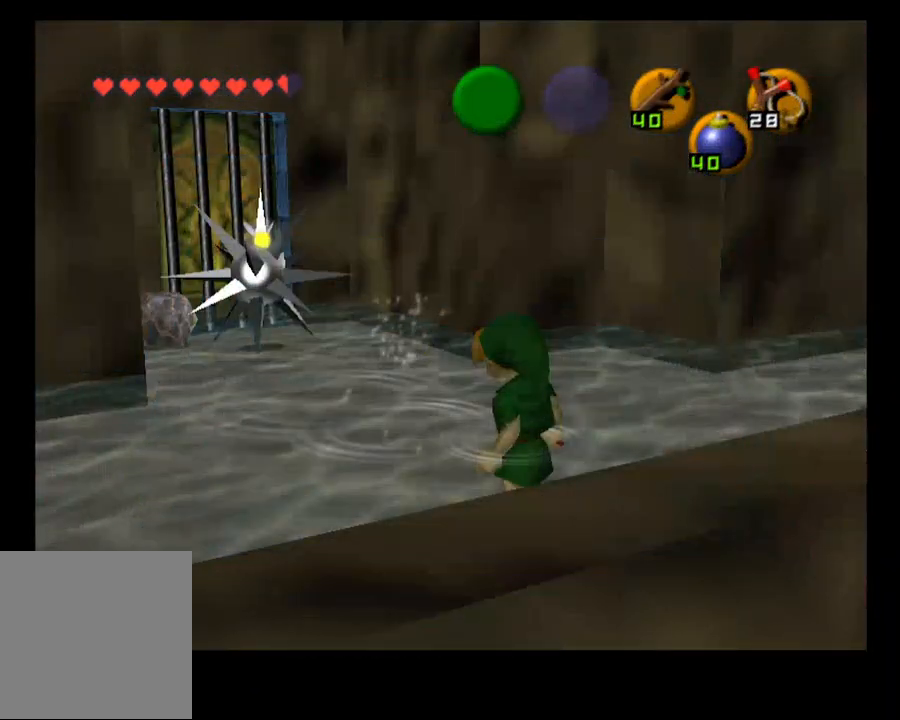
{"buttons": ["CIRCLE"], "left_stick": "center", "right_stick": "center", "events": [[467, "CIRCLE", "down"]]}
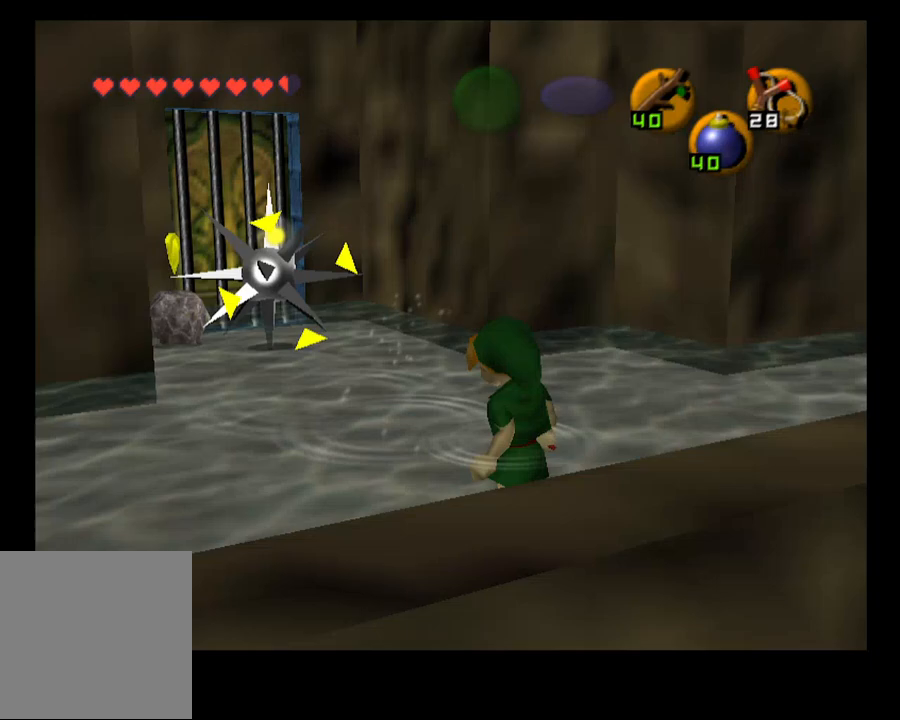
{"buttons": ["CIRCLE"], "left_stick": "center", "right_stick": "center", "events": []}
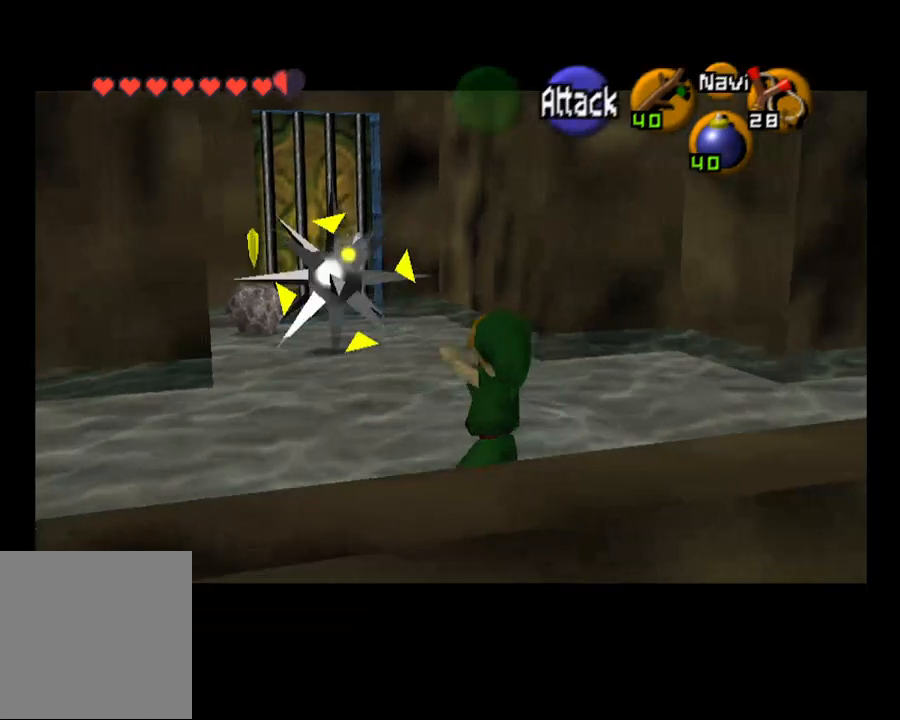
{"buttons": [], "left_stick": "center", "right_stick": "center", "events": [[133, "CIRCLE", "up"]]}
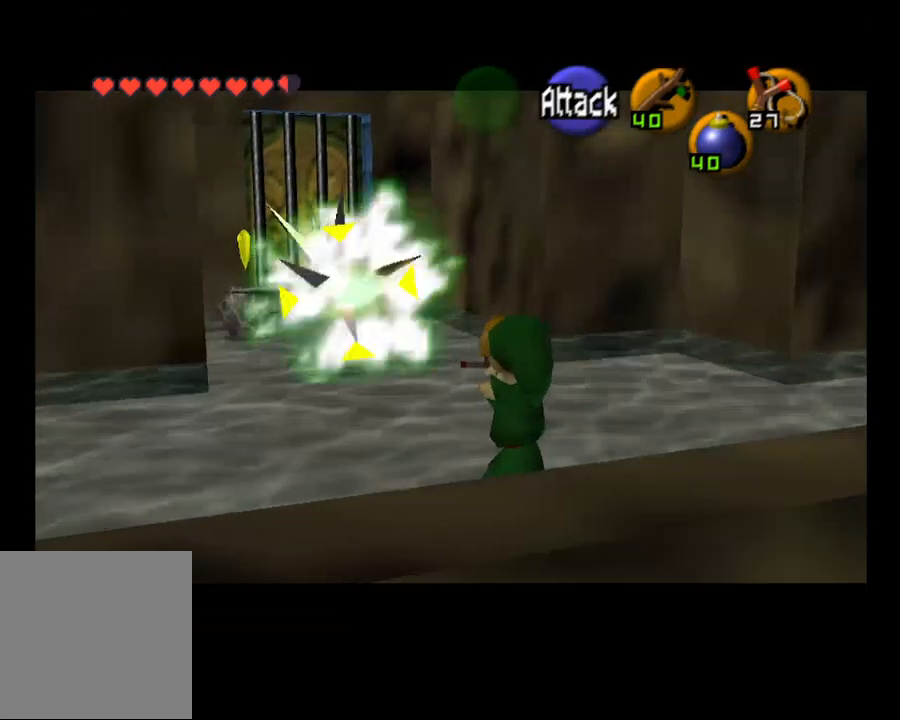
{"buttons": [], "left_stick": "center", "right_stick": "center", "events": []}
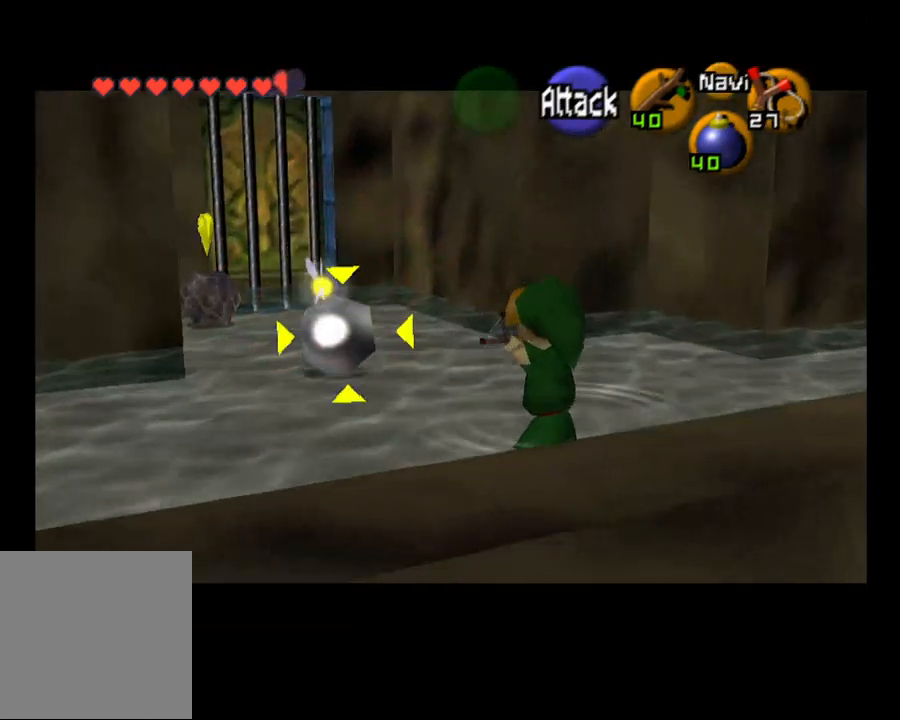
{"buttons": [], "left_stick": "center", "right_stick": "center", "events": [[167, "L1", "down"], [167, "L2", "down"], [300, "L1", "up"], [300, "L2", "up"]]}